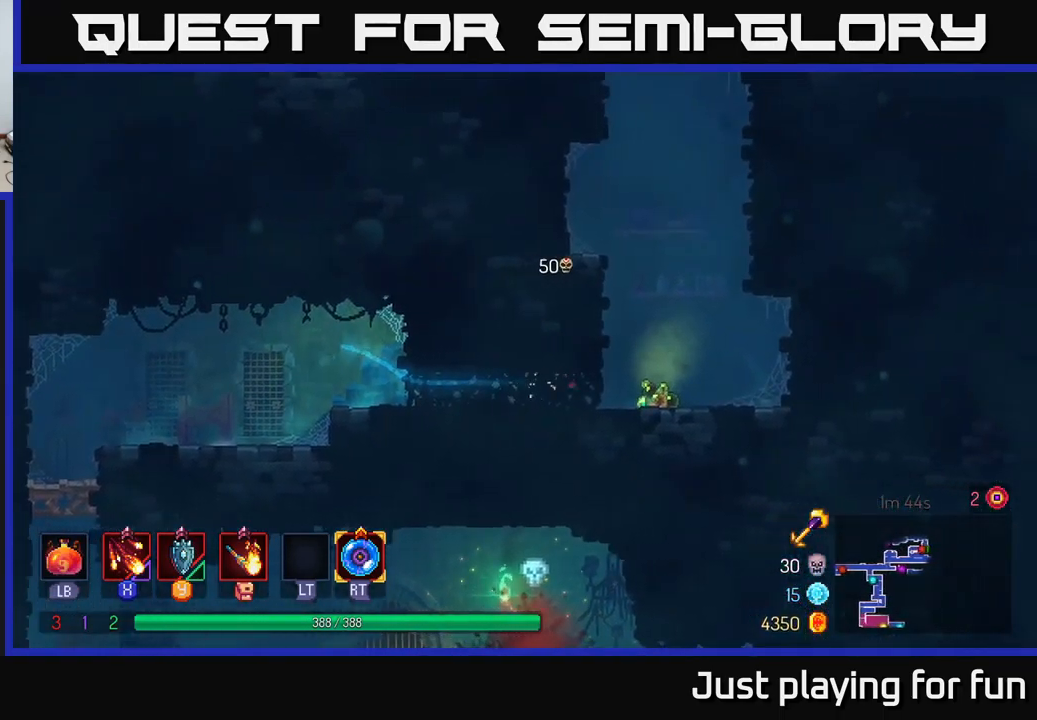
Gameplay with a controller (Xbox layout); each line is a JSON object with the inputs held at the frame after it. "events" lists button and stick changes between this image and that frame as [ms after this image, input, new state], when the widget could be followed in between.
{"buttons": [], "left_stick": "up", "right_stick": "center", "events": [[67, "R1", "down"], [167, "A", "down"], [167, "R1", "up"], [217, "left_stick", "up"], [284, "A", "up"]]}
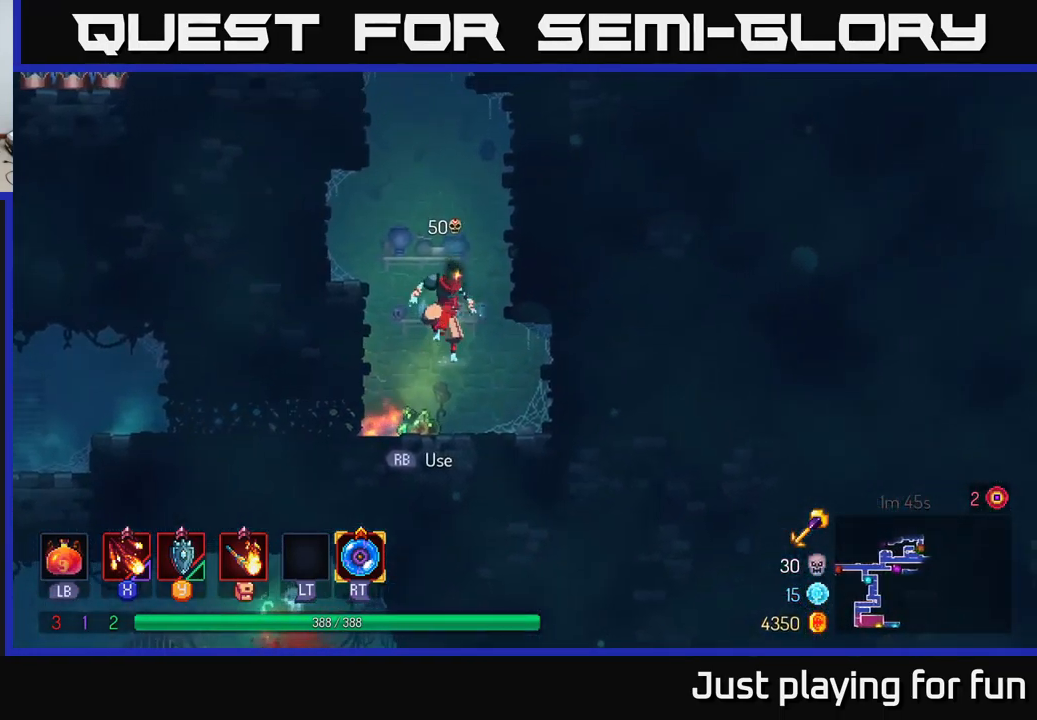
{"buttons": [], "left_stick": "up", "right_stick": "center", "events": [[67, "R1", "down"], [184, "R1", "up"]]}
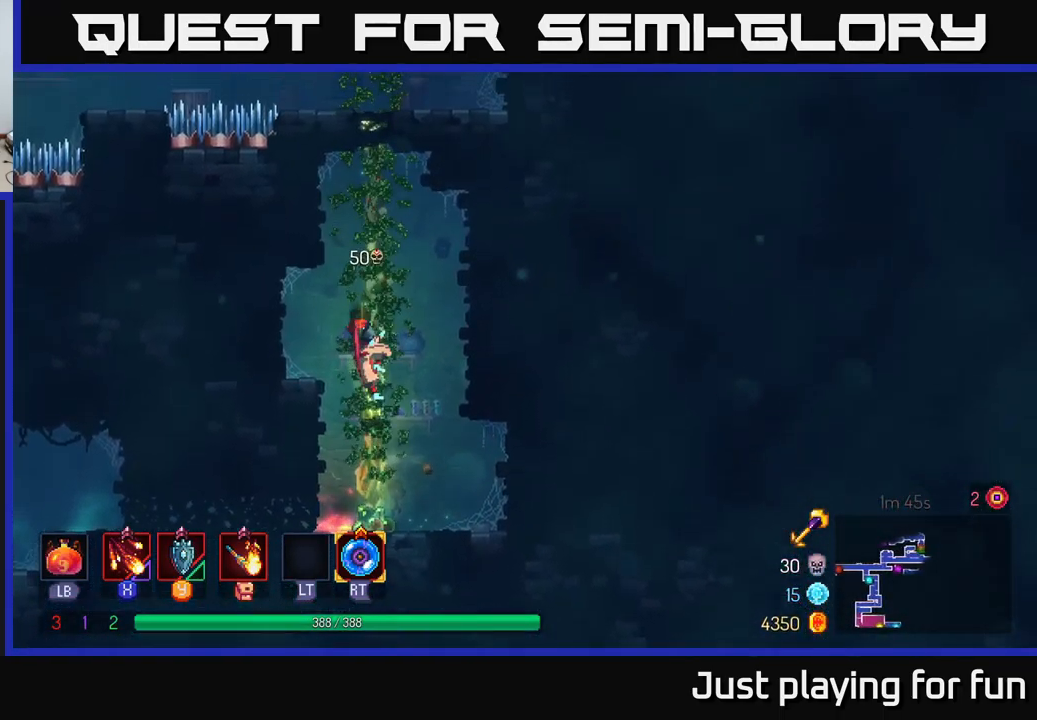
{"buttons": [], "left_stick": "up", "right_stick": "center", "events": []}
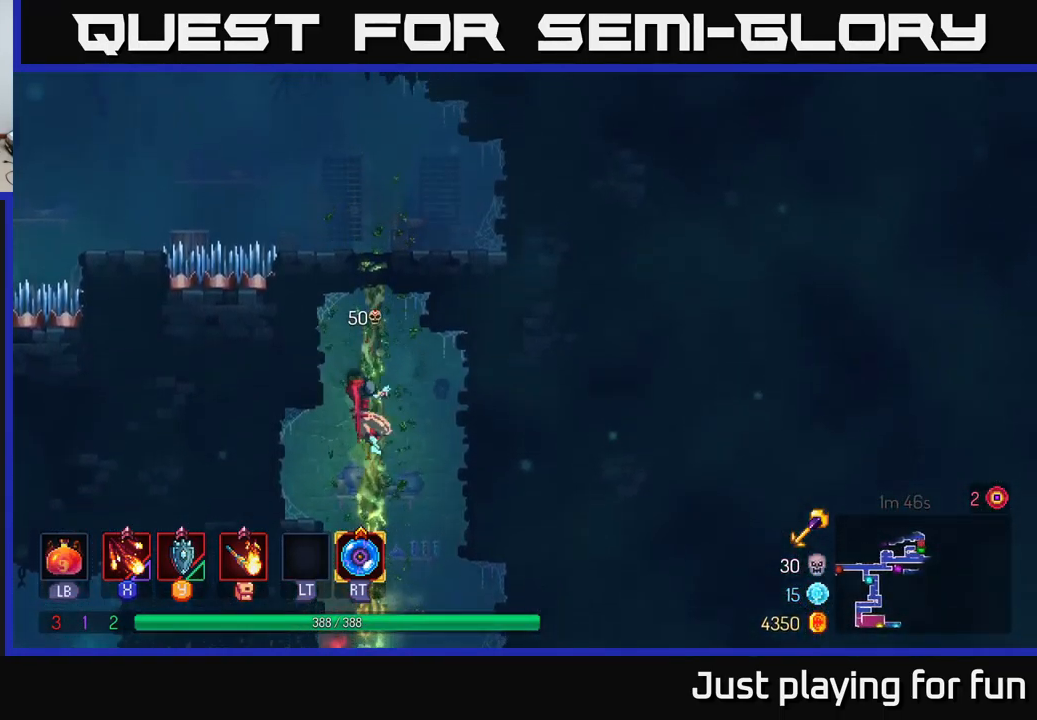
{"buttons": [], "left_stick": "up", "right_stick": "center", "events": []}
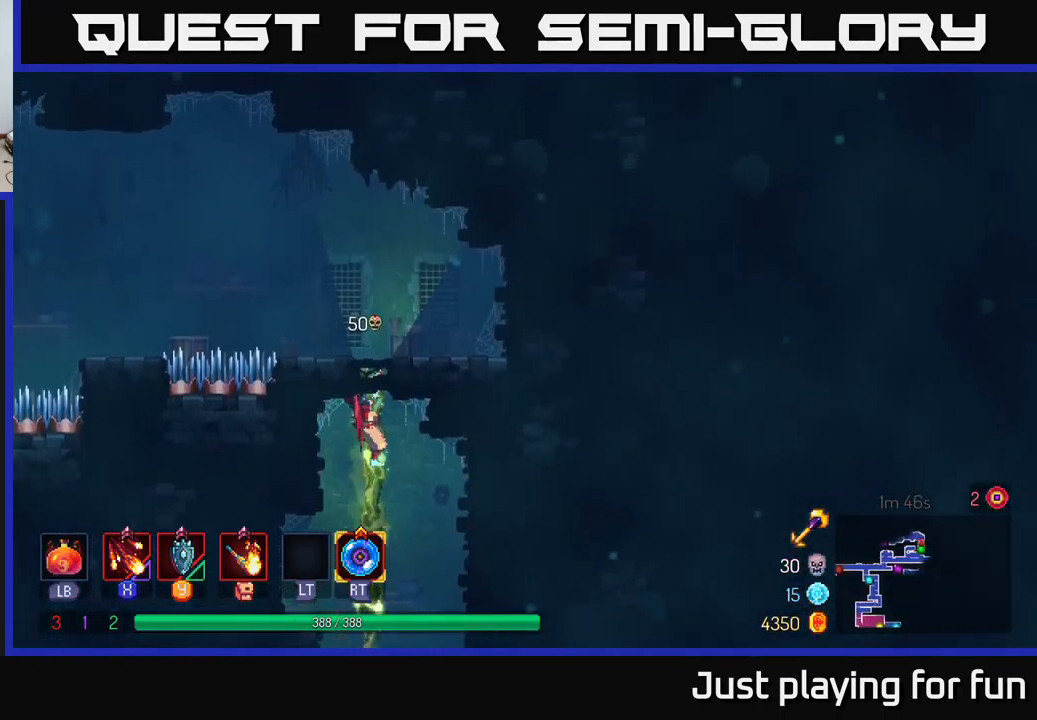
{"buttons": ["A"], "left_stick": "left", "right_stick": "center", "events": [[400, "left_stick", "left"], [500, "A", "down"]]}
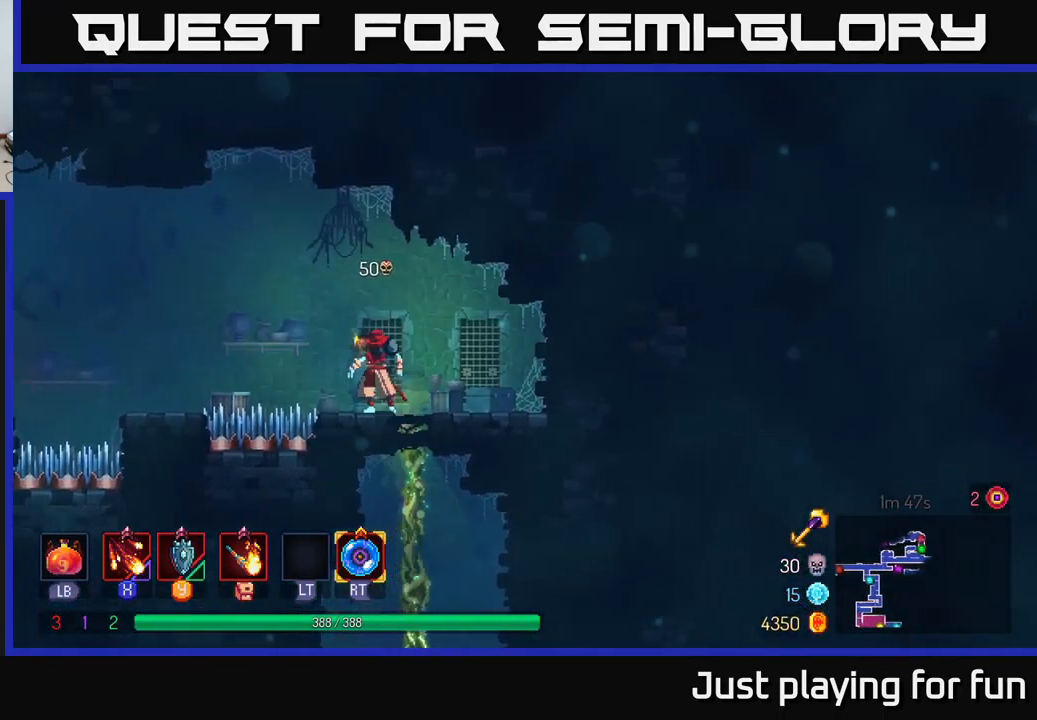
{"buttons": [], "left_stick": "left", "right_stick": "center", "events": [[184, "A", "up"], [384, "left_stick", "center"], [484, "left_stick", "left"]]}
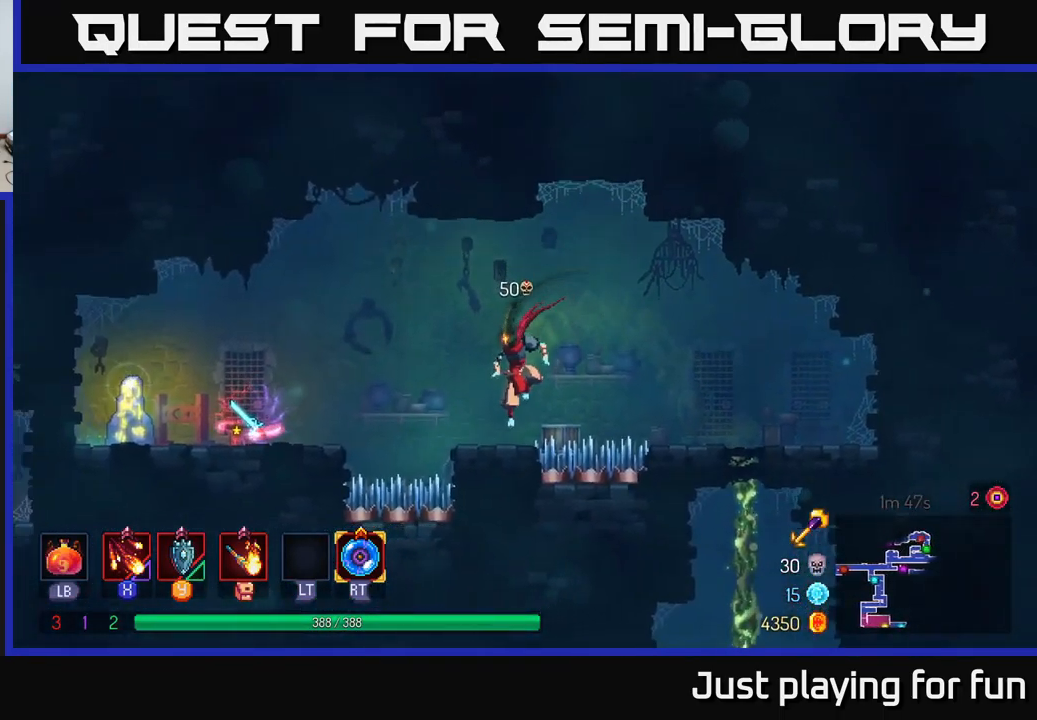
{"buttons": [], "left_stick": "left", "right_stick": "center", "events": [[150, "A", "down"], [267, "A", "up"]]}
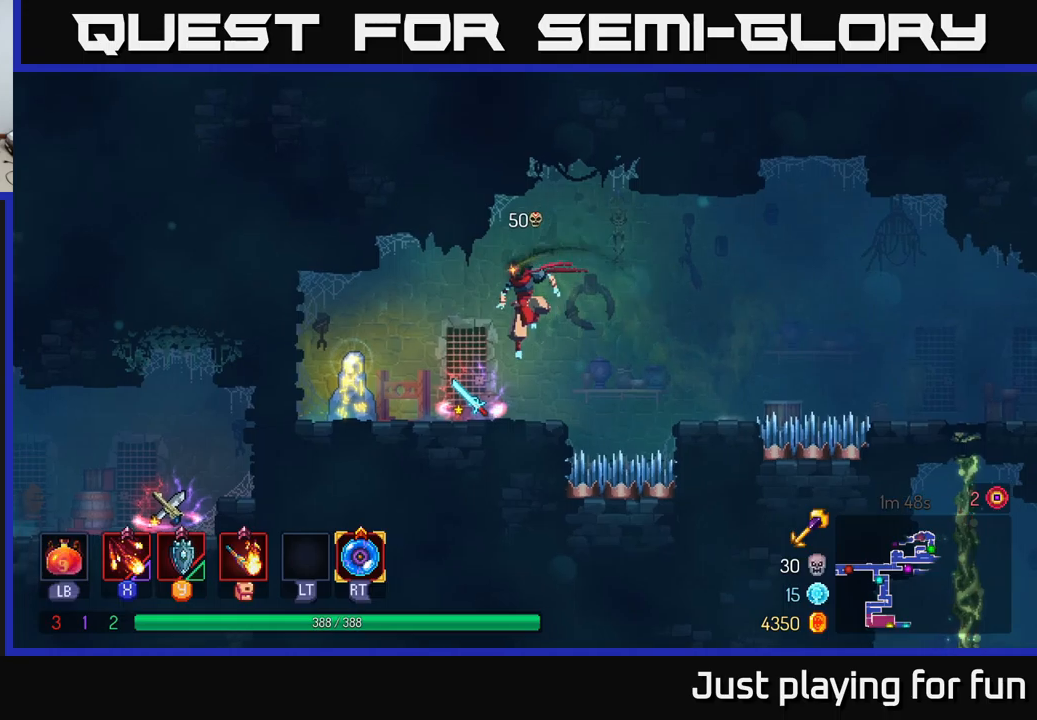
{"buttons": [], "left_stick": "center", "right_stick": "center", "events": [[150, "left_stick", "center"], [250, "R1", "down"], [316, "R1", "up"]]}
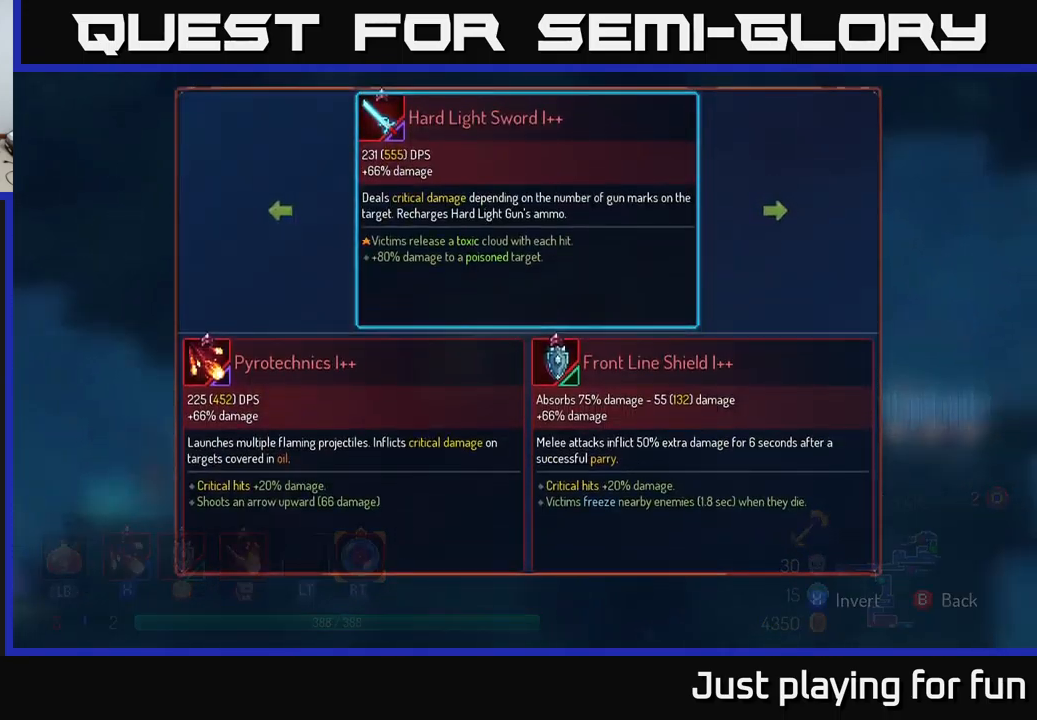
{"buttons": [], "left_stick": "center", "right_stick": "center", "events": []}
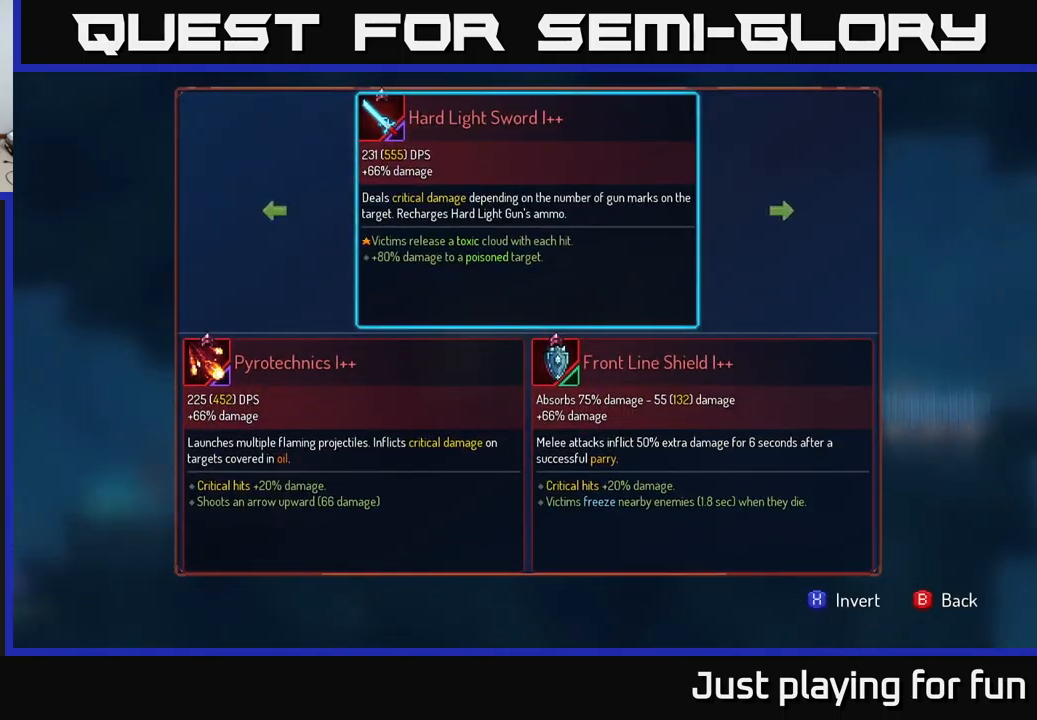
{"buttons": [], "left_stick": "center", "right_stick": "center", "events": []}
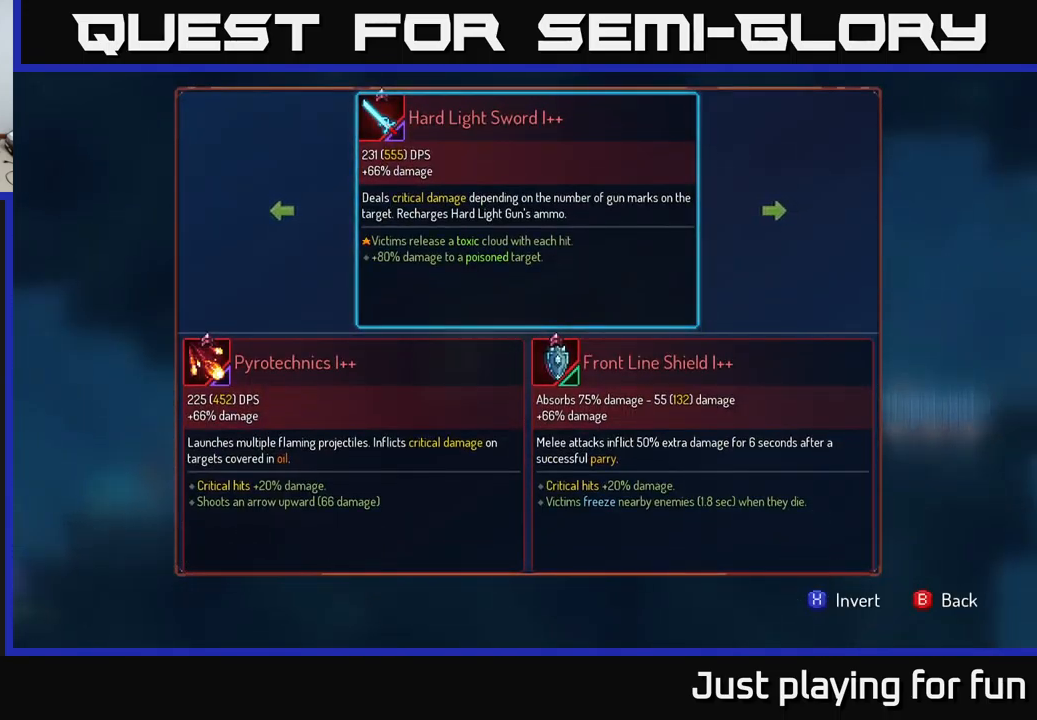
{"buttons": [], "left_stick": "center", "right_stick": "center", "events": []}
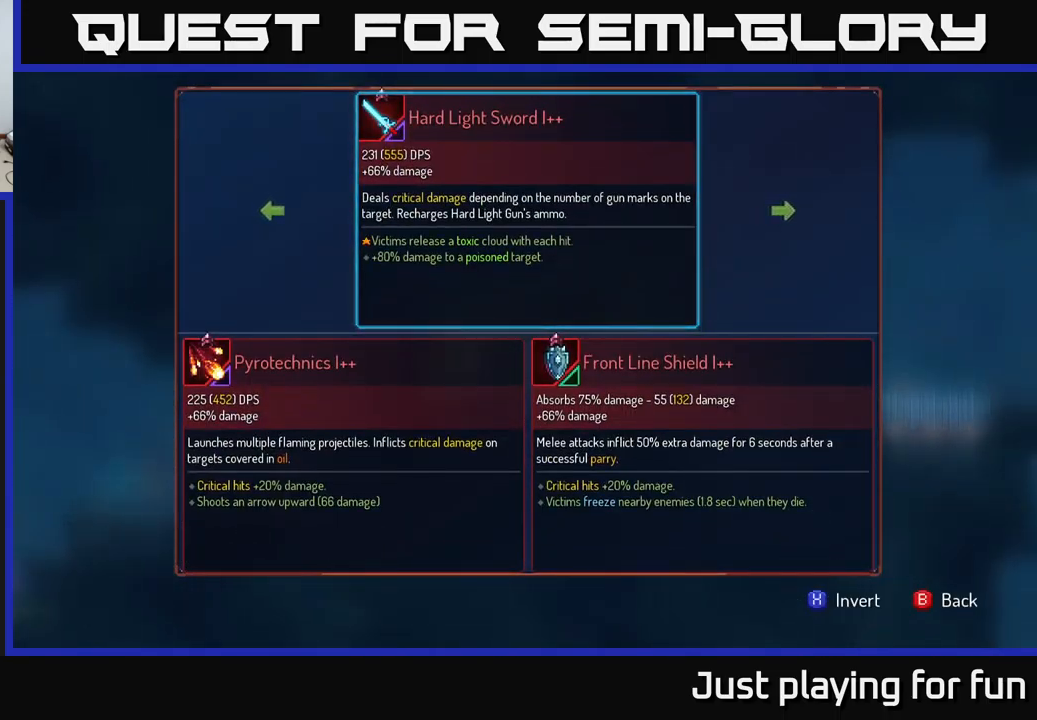
{"buttons": [], "left_stick": "center", "right_stick": "center", "events": []}
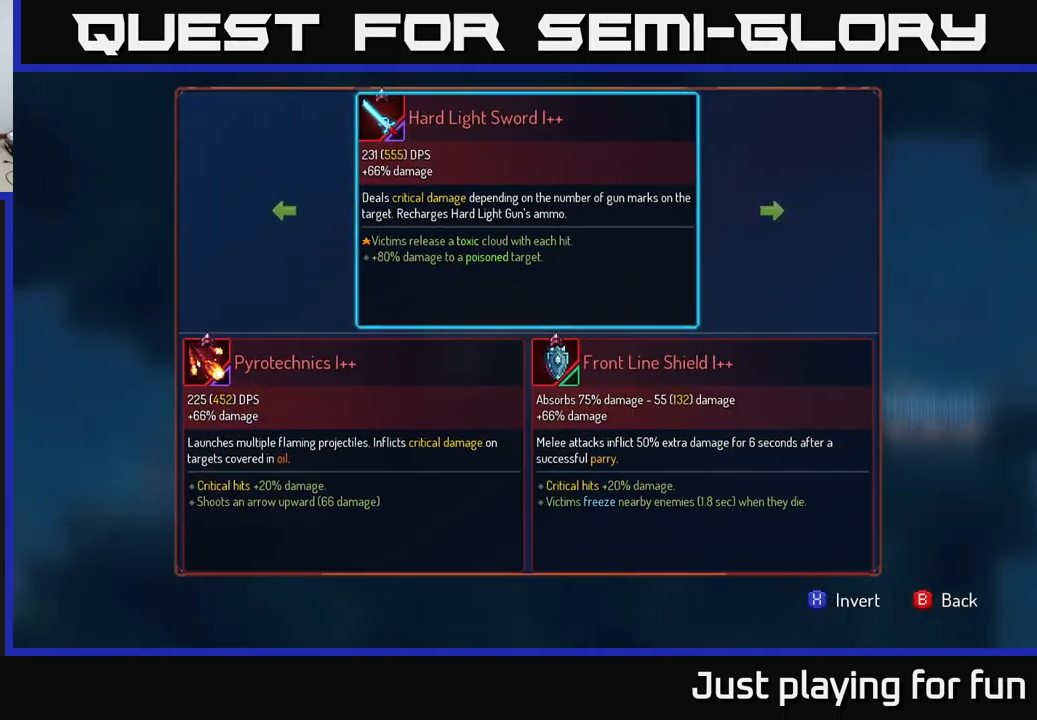
{"buttons": [], "left_stick": "center", "right_stick": "center", "events": []}
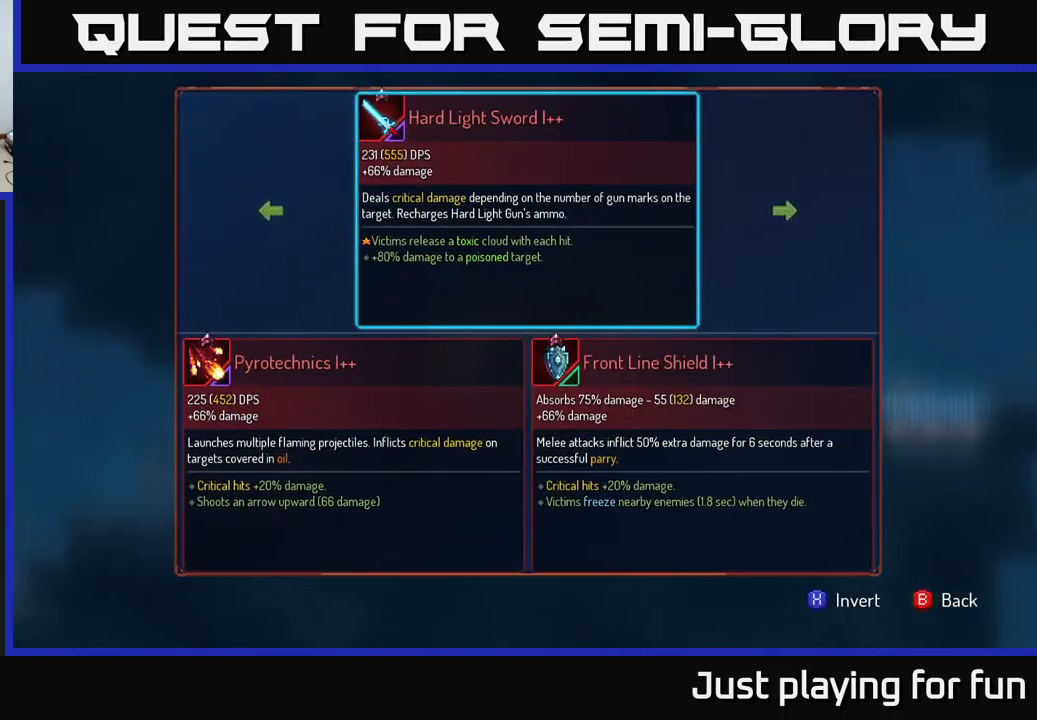
{"buttons": [], "left_stick": "center", "right_stick": "center", "events": []}
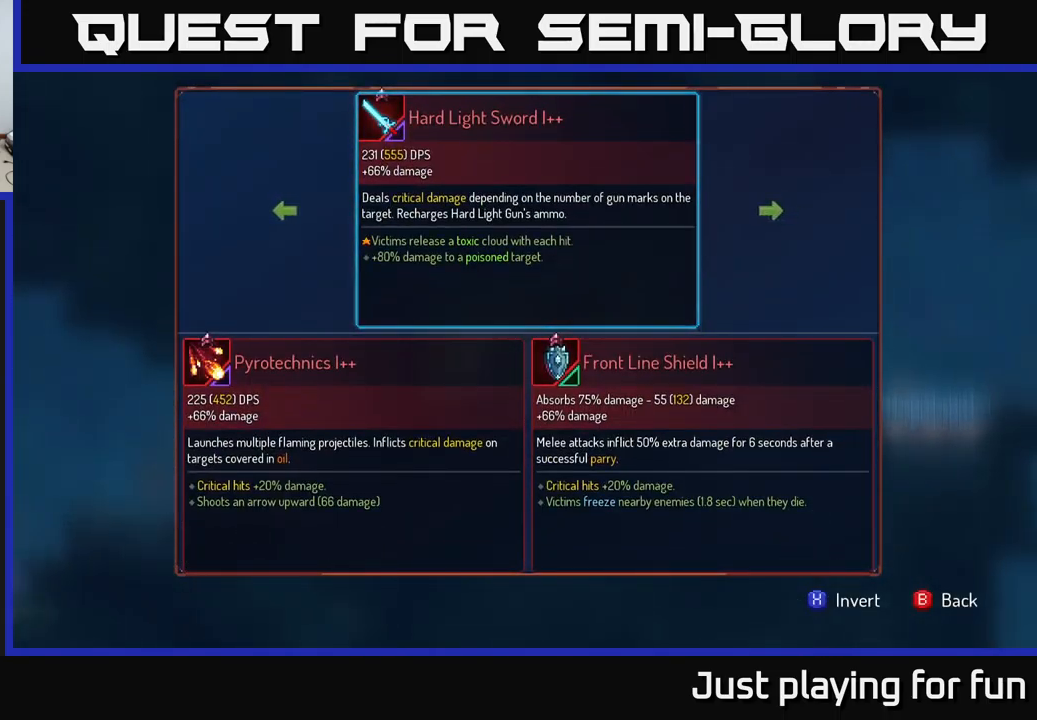
{"buttons": ["B"], "left_stick": "center", "right_stick": "center", "events": [[483, "B", "down"]]}
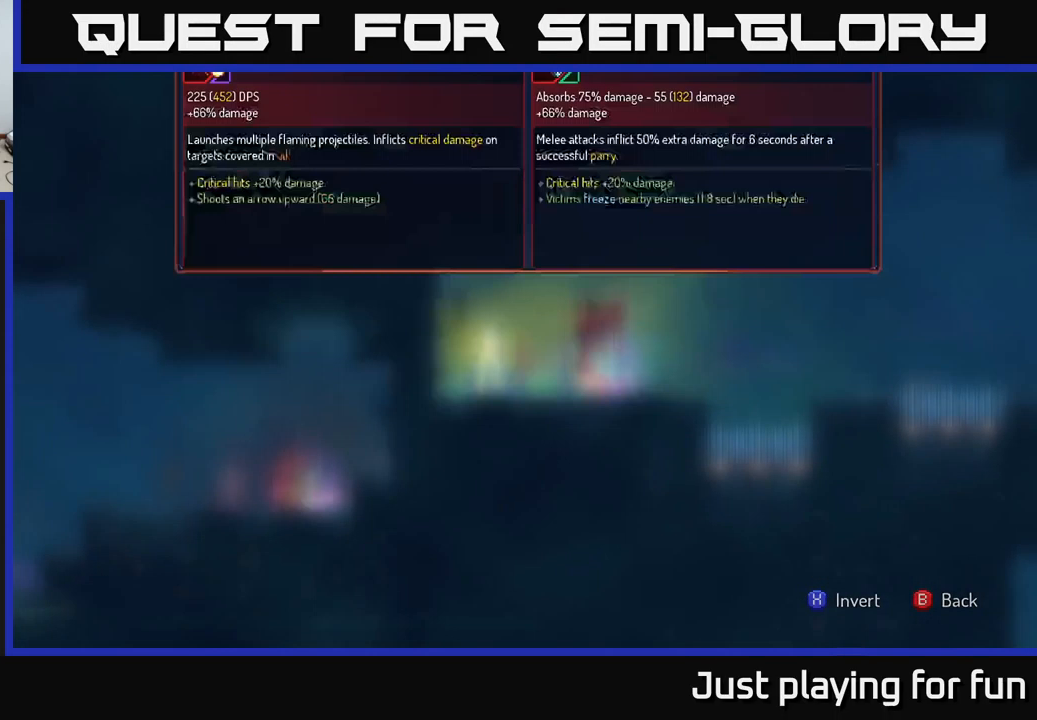
{"buttons": ["R1"], "left_stick": "center", "right_stick": "center", "events": [[83, "B", "up"], [183, "R1", "down"]]}
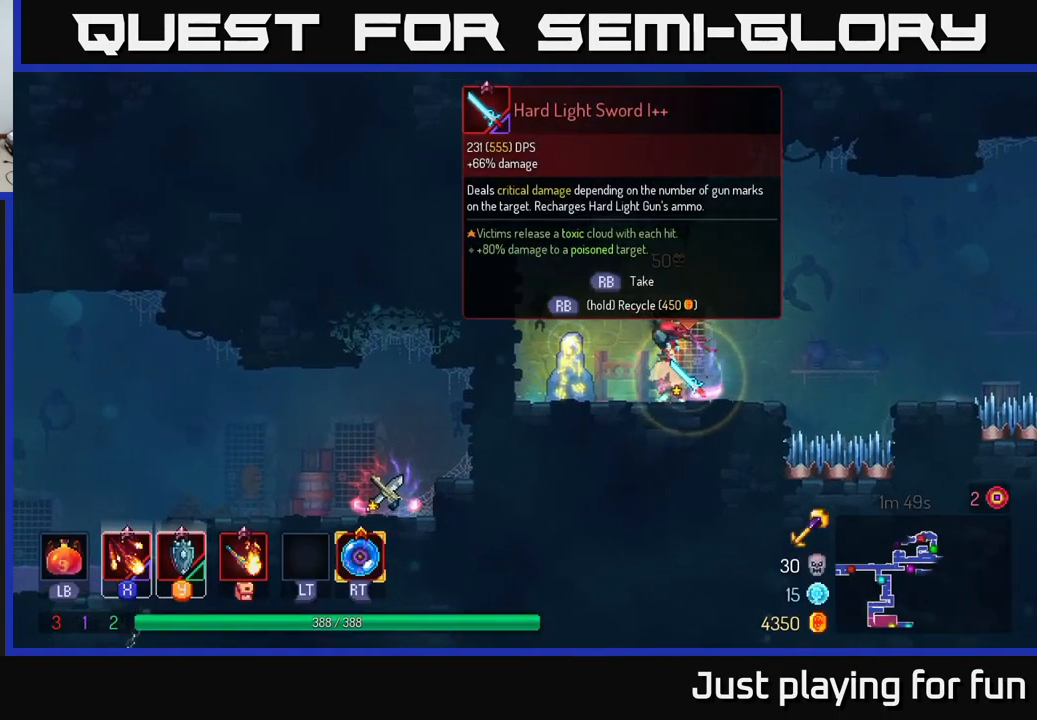
{"buttons": [], "left_stick": "left", "right_stick": "center", "events": [[483, "R1", "up"], [483, "left_stick", "left"]]}
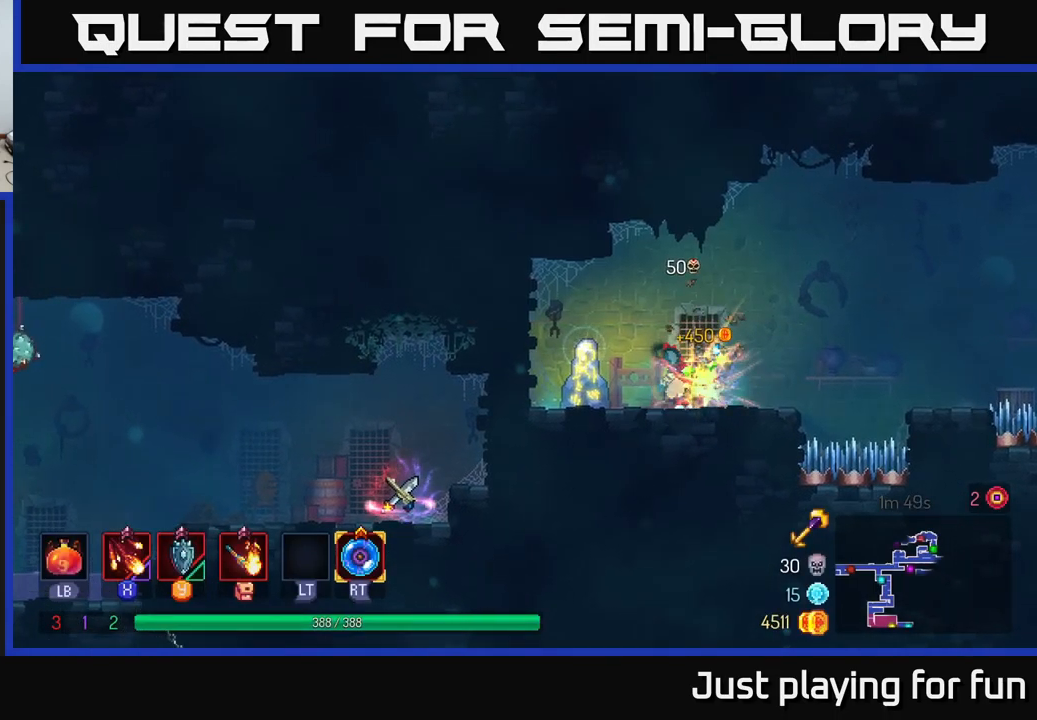
{"buttons": [], "left_stick": "center", "right_stick": "center", "events": [[300, "left_stick", "center"], [350, "R1", "down"], [400, "R1", "up"]]}
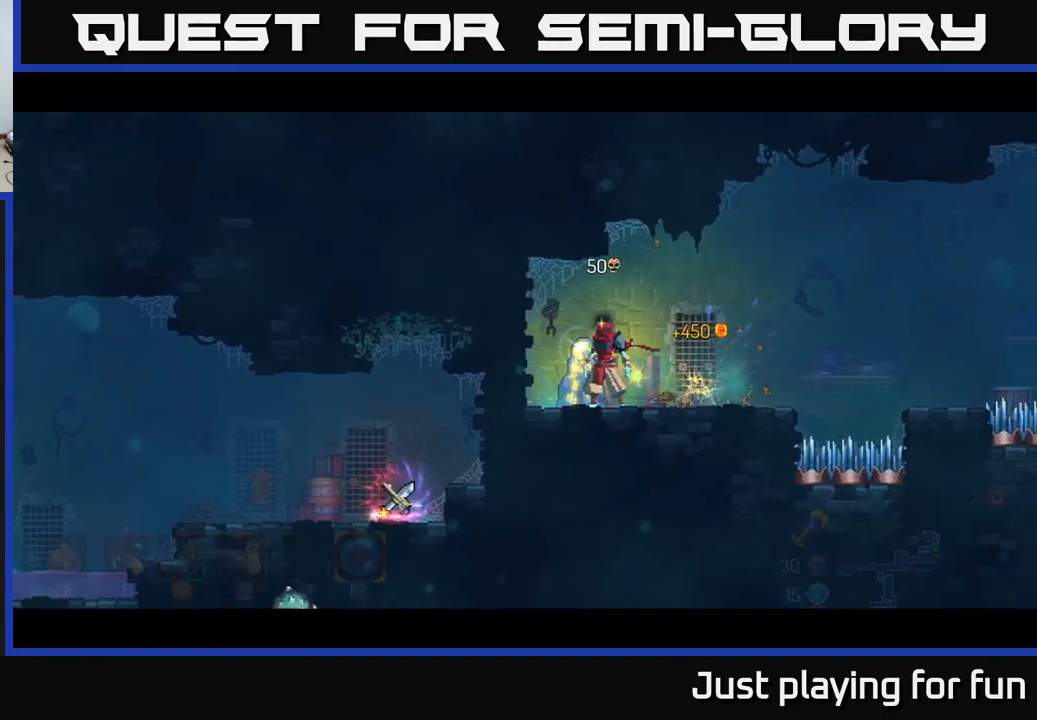
{"buttons": [], "left_stick": "center", "right_stick": "center", "events": []}
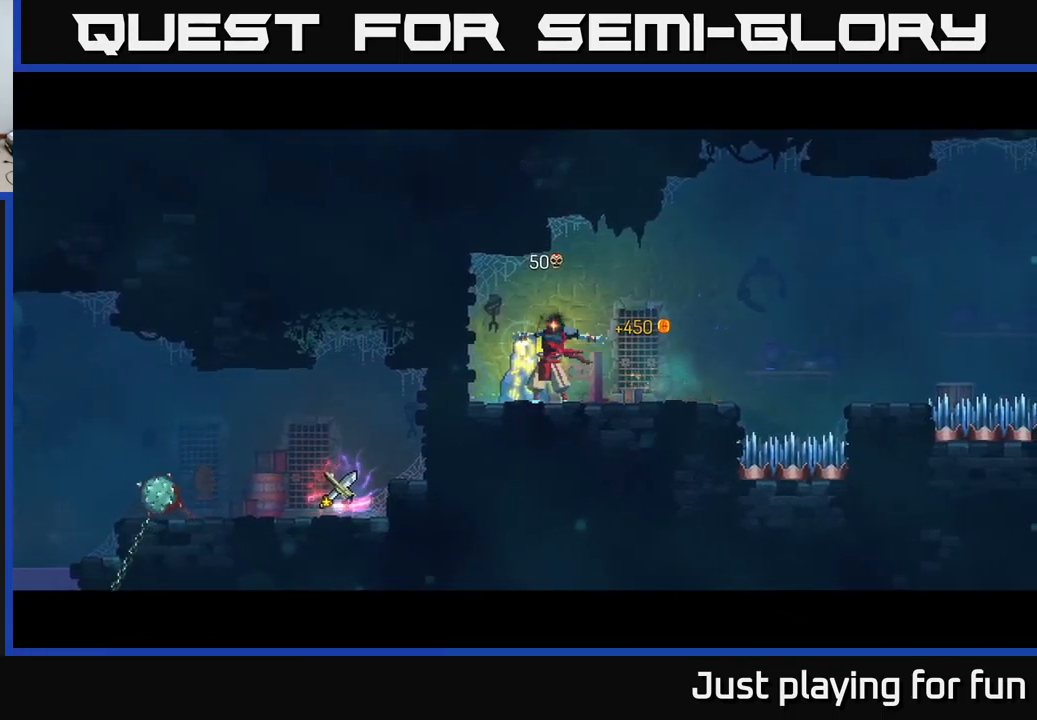
{"buttons": [], "left_stick": "center", "right_stick": "center", "events": []}
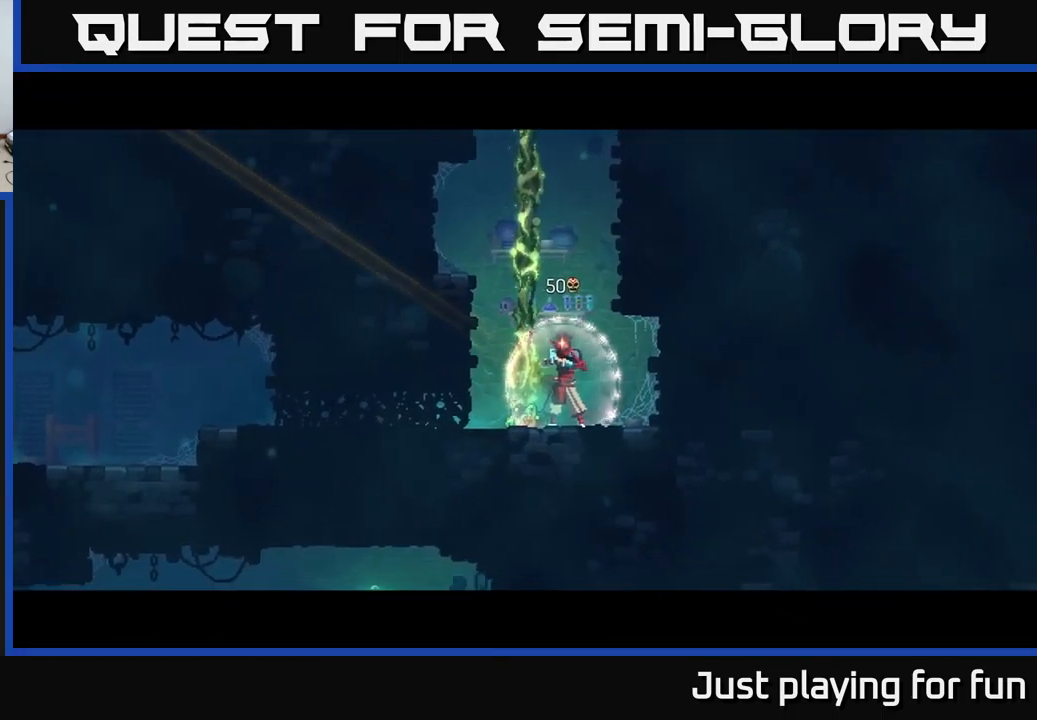
{"buttons": [], "left_stick": "left", "right_stick": "center", "events": [[367, "left_stick", "left"]]}
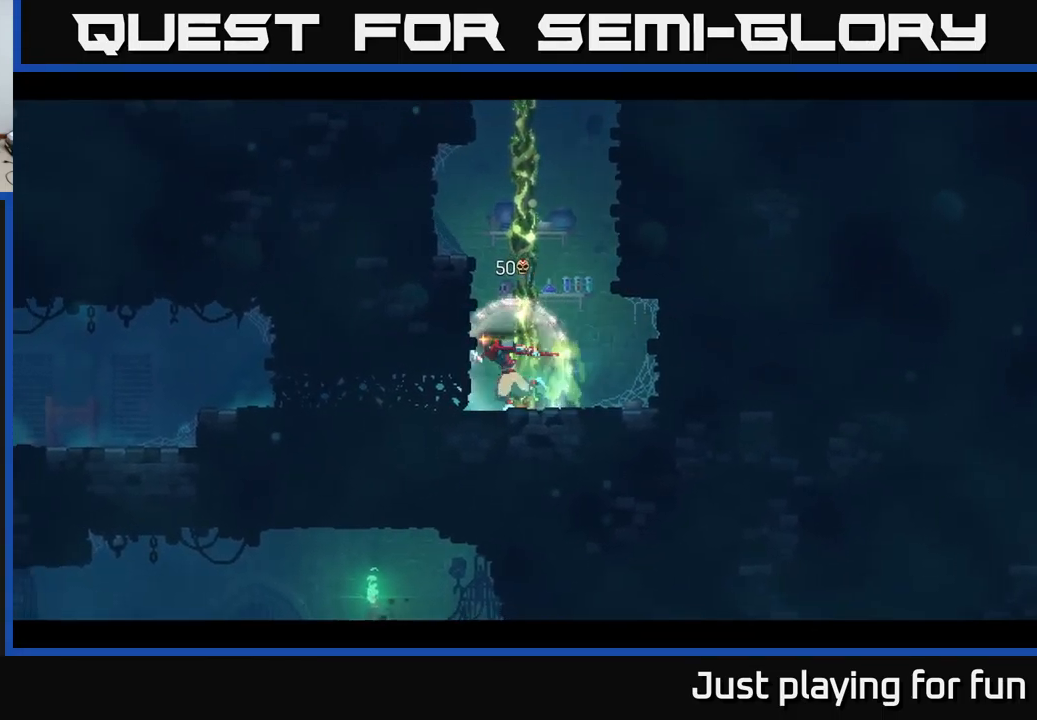
{"buttons": [], "left_stick": "center", "right_stick": "center", "events": [[67, "left_stick", "center"]]}
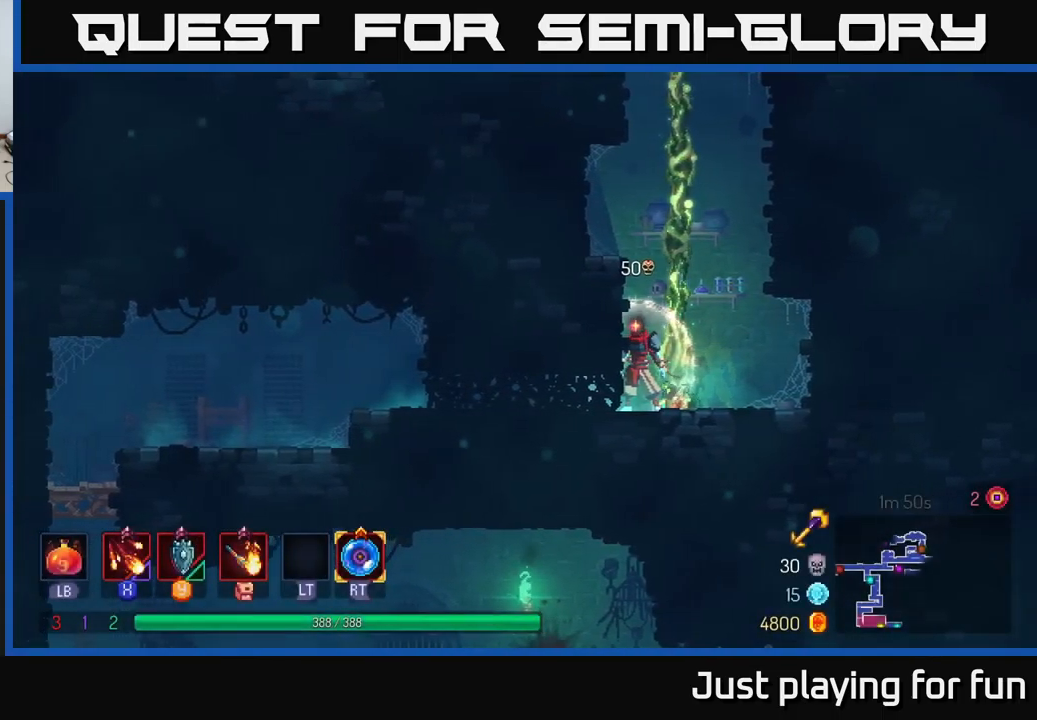
{"buttons": ["B"], "left_stick": "left", "right_stick": "center", "events": [[367, "left_stick", "left"], [483, "B", "down"]]}
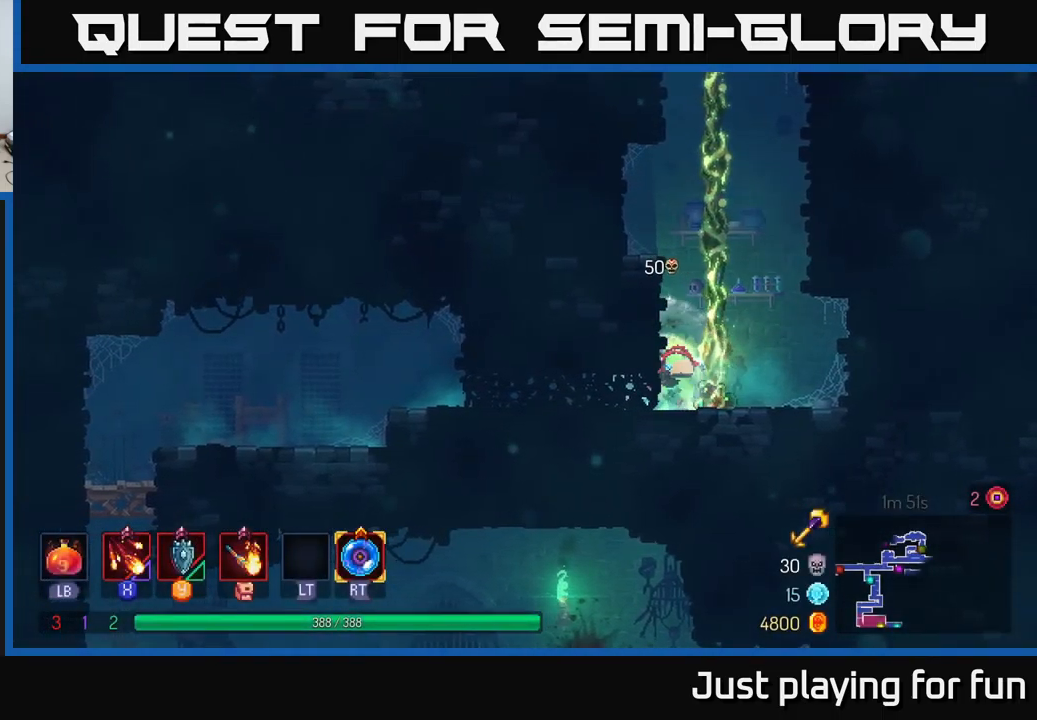
{"buttons": ["A"], "left_stick": "left", "right_stick": "center", "events": [[117, "B", "up"], [483, "A", "down"]]}
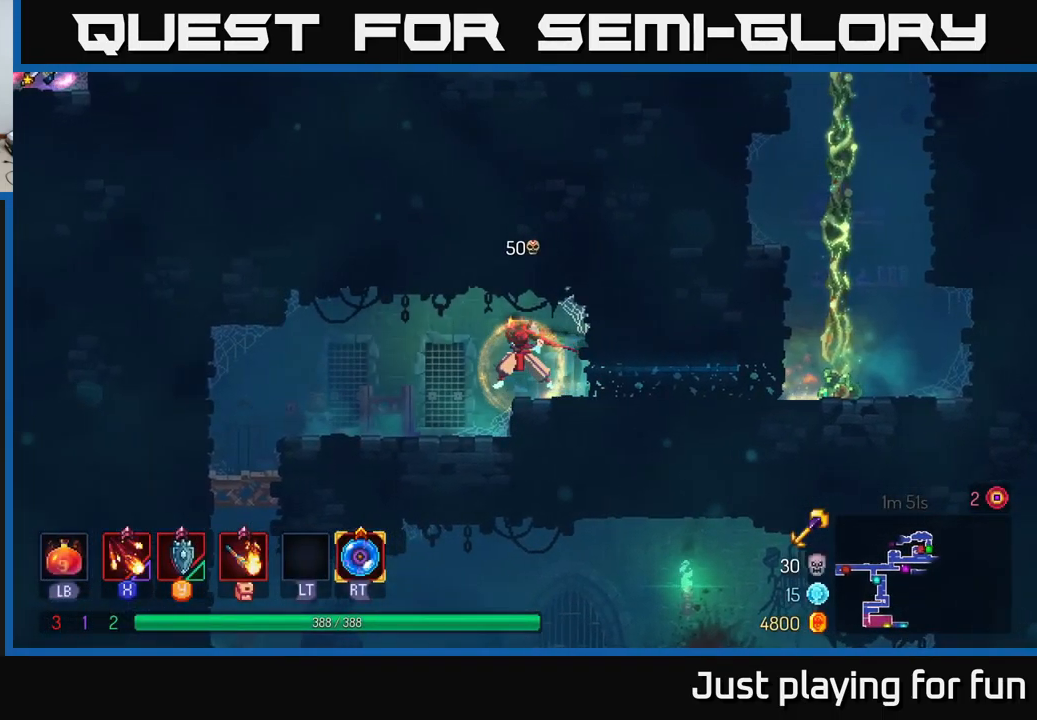
{"buttons": [], "left_stick": "center", "right_stick": "center", "events": [[133, "A", "up"], [467, "left_stick", "center"]]}
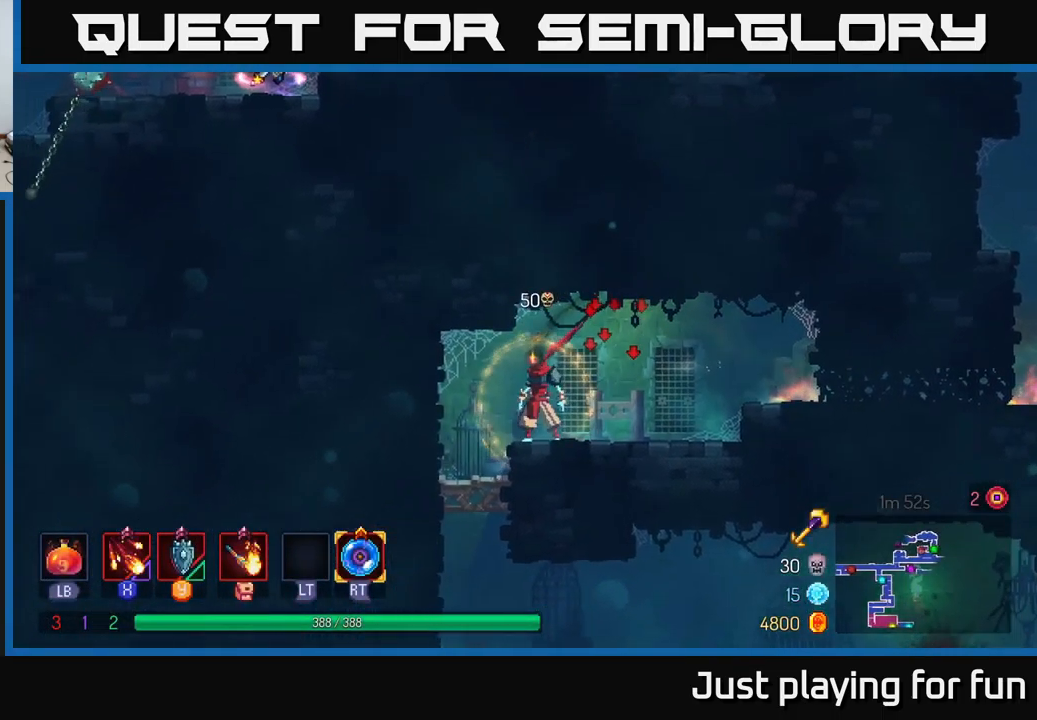
{"buttons": [], "left_stick": "center", "right_stick": "center", "events": [[100, "SELECT", "down"], [317, "SELECT", "up"]]}
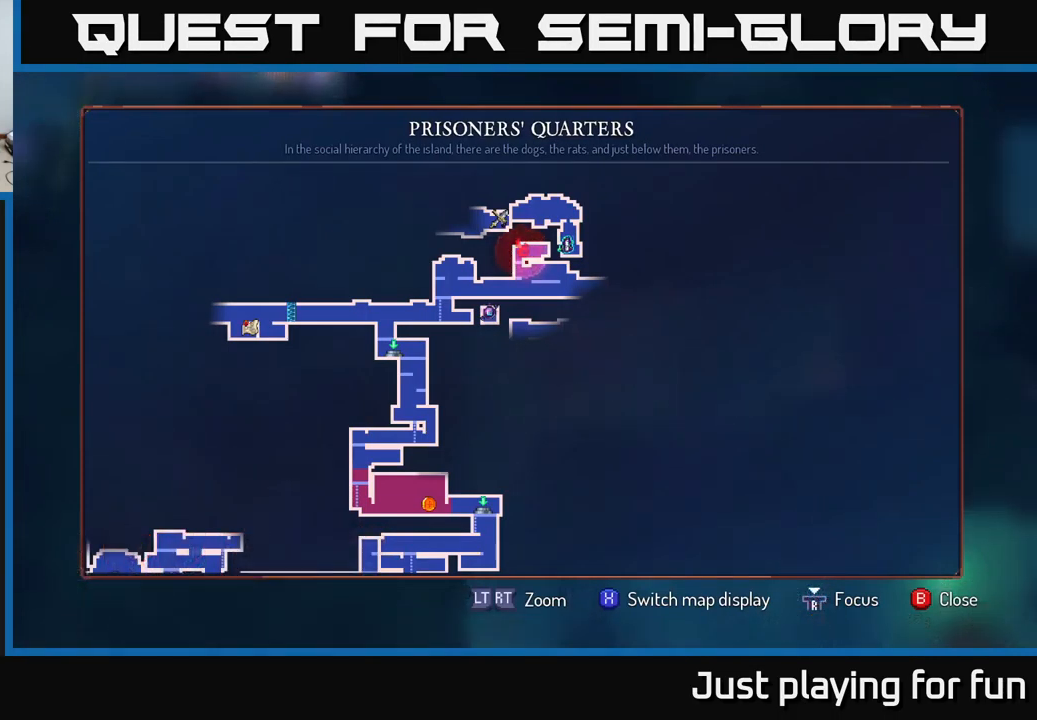
{"buttons": [], "left_stick": "up-left", "right_stick": "center", "events": [[350, "left_stick", "up"], [450, "left_stick", "up-left"]]}
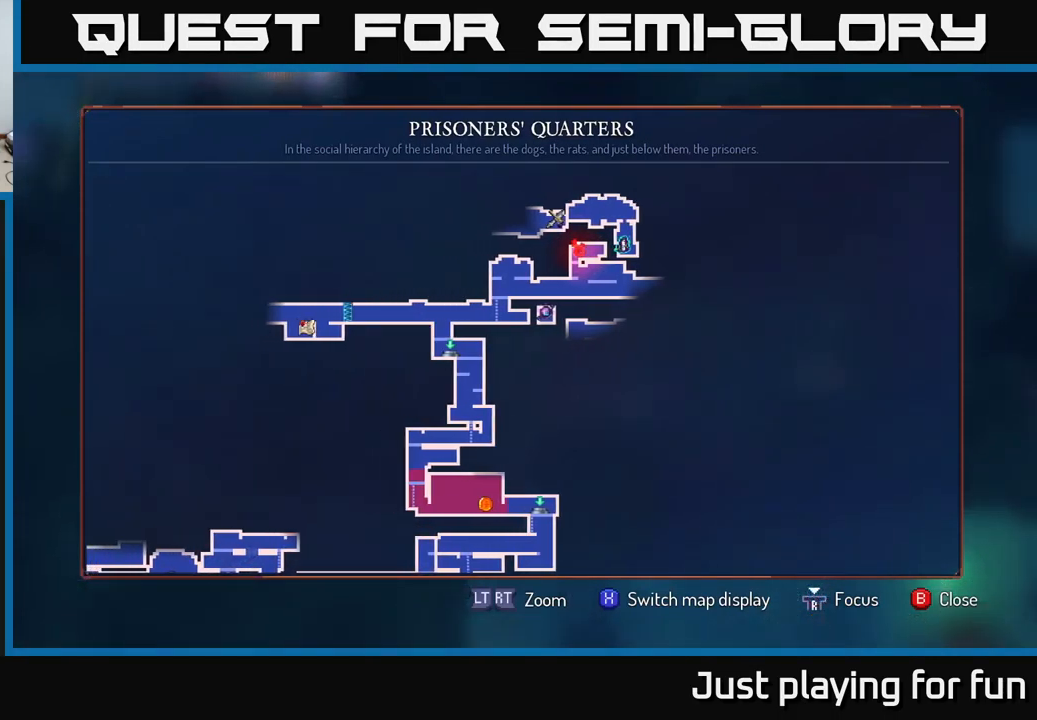
{"buttons": [], "left_stick": "left", "right_stick": "center", "events": [[67, "left_stick", "center"], [500, "left_stick", "left"]]}
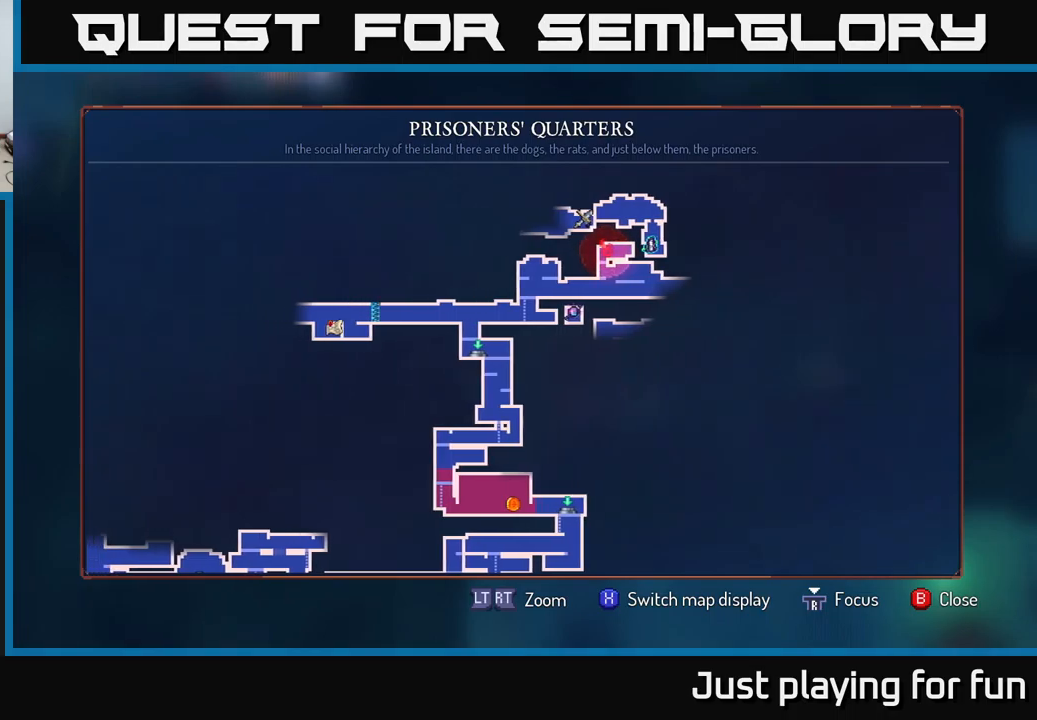
{"buttons": [], "left_stick": "center", "right_stick": "center", "events": [[84, "left_stick", "center"]]}
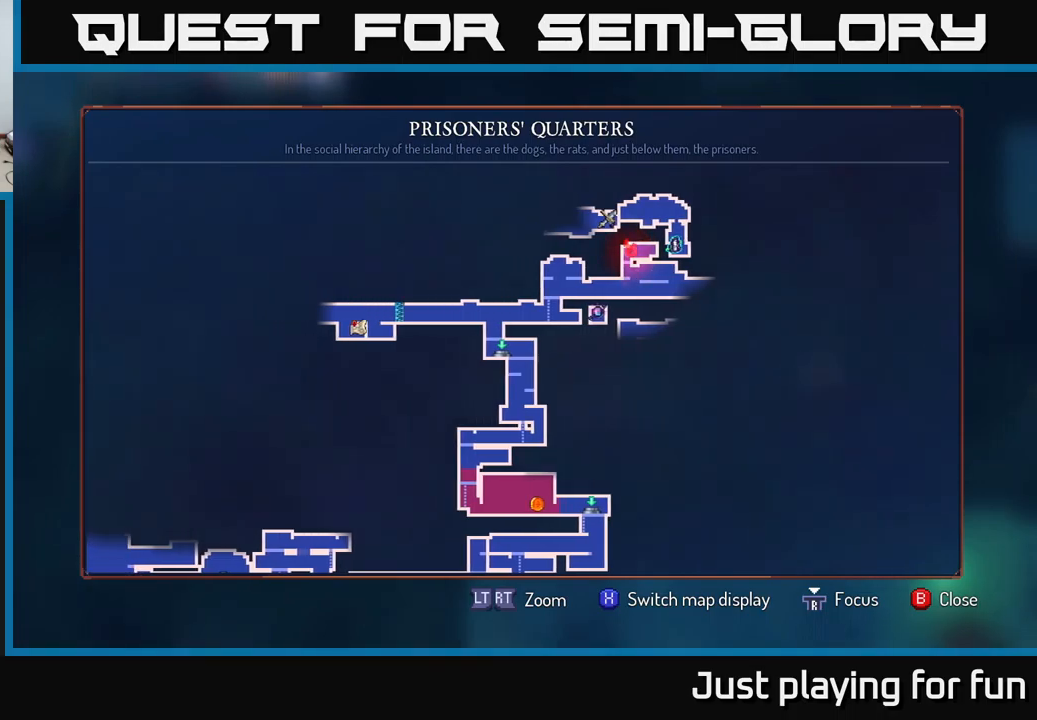
{"buttons": [], "left_stick": "center", "right_stick": "center", "events": []}
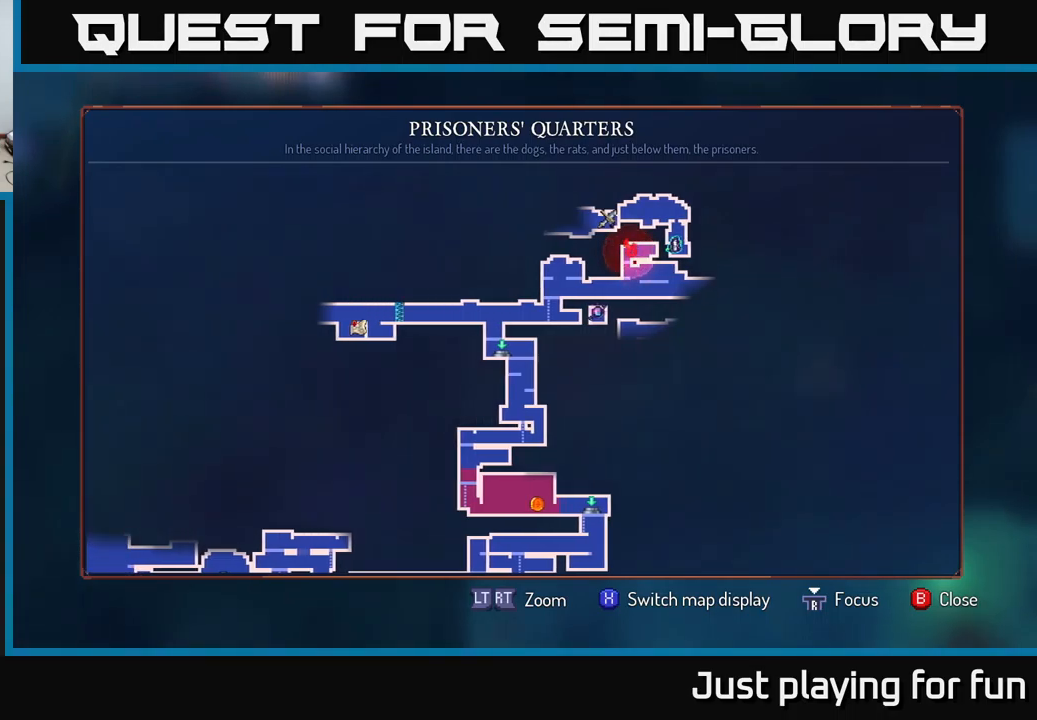
{"buttons": [], "left_stick": "center", "right_stick": "up-left", "events": [[267, "left_stick", "up"], [350, "right_stick", "up-left"], [500, "left_stick", "center"]]}